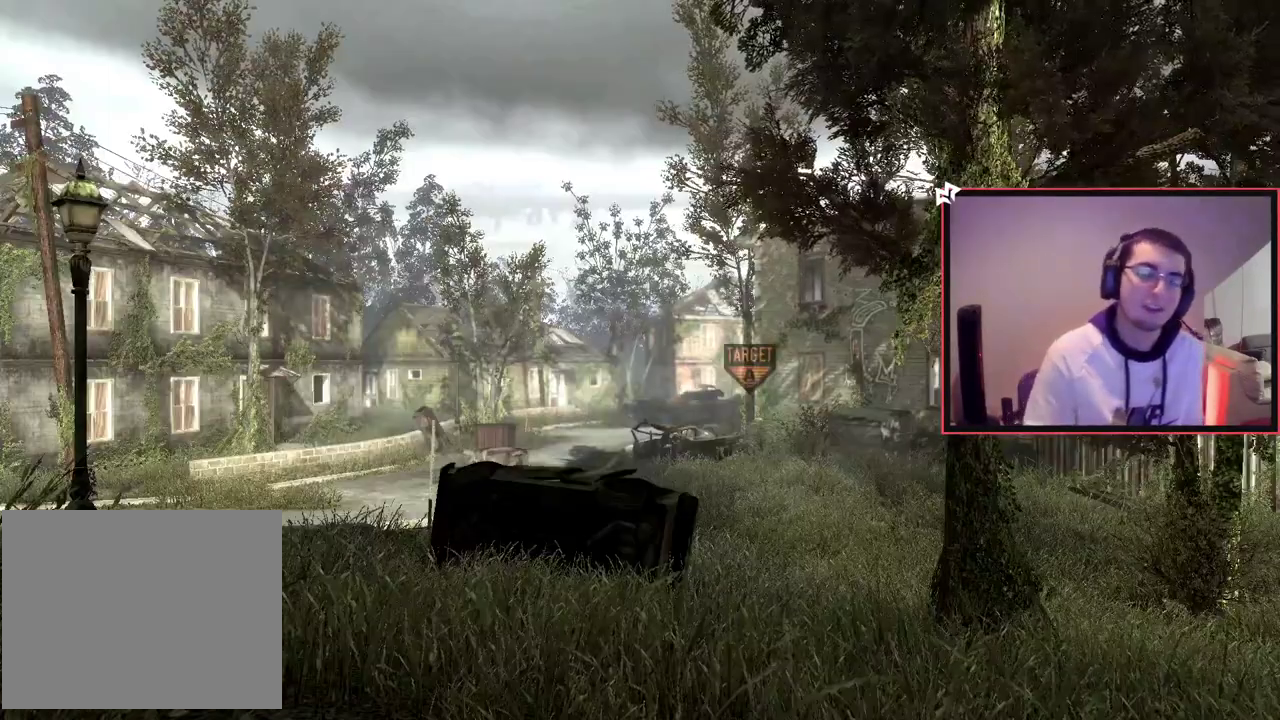
Gameplay with a controller (PlayStation layout); each line is a JSON object with the inputs held at the frame after it (dt_ms = milliseconds from this image to that frame). "events" lists button and stick changes between this image and that frame as [ms after this image, input, new state], when the widget could be followed in between. Not read: L1 R1.
{"dt_ms": 501, "buttons": [], "left_stick": "up", "right_stick": "center"}
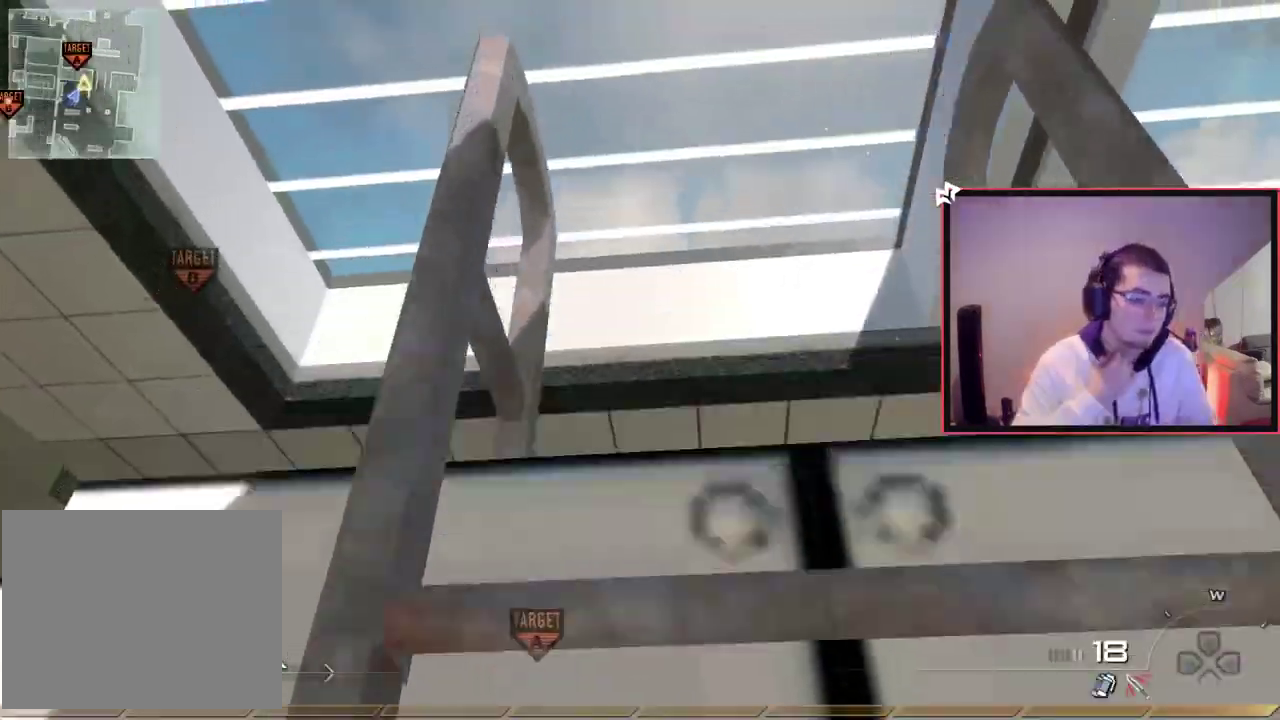
{"dt_ms": 500, "buttons": [], "left_stick": "up", "right_stick": "center", "events": []}
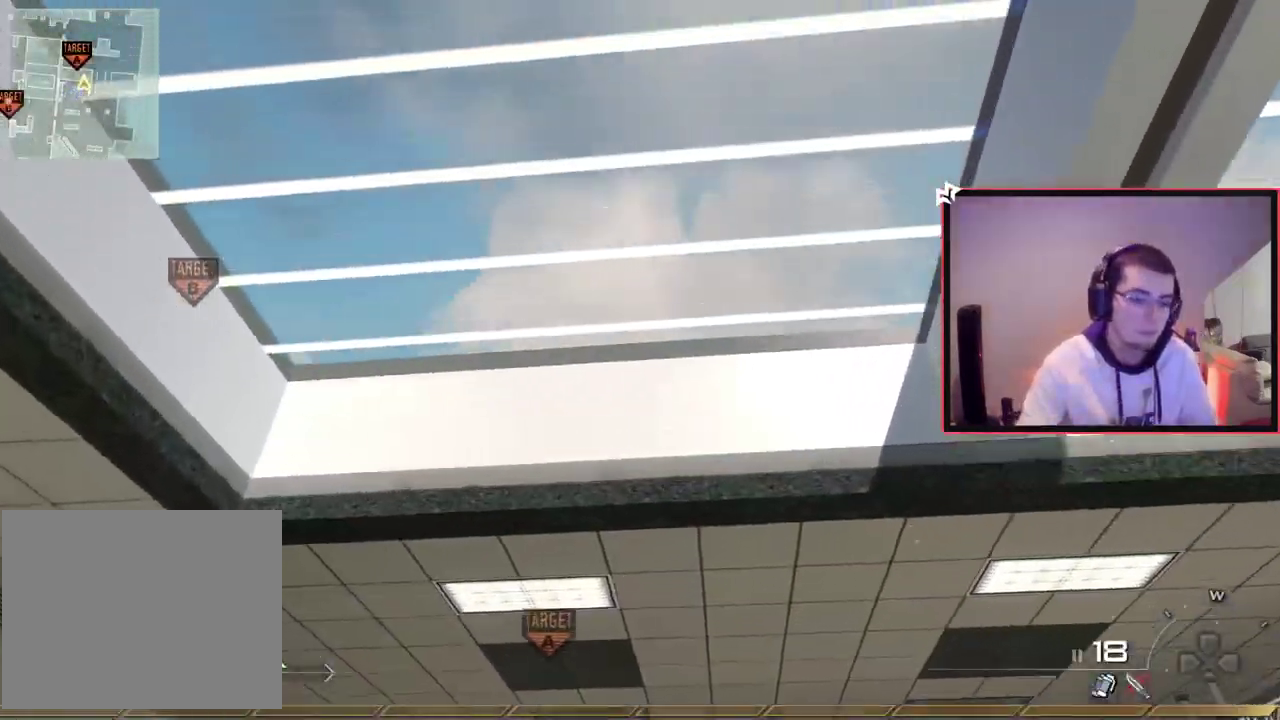
{"dt_ms": 301, "buttons": [], "left_stick": "up", "right_stick": "center", "events": [[34, "L3", "down"], [67, "right_stick", "down-left"], [201, "L3", "up"], [267, "right_stick", "center"]]}
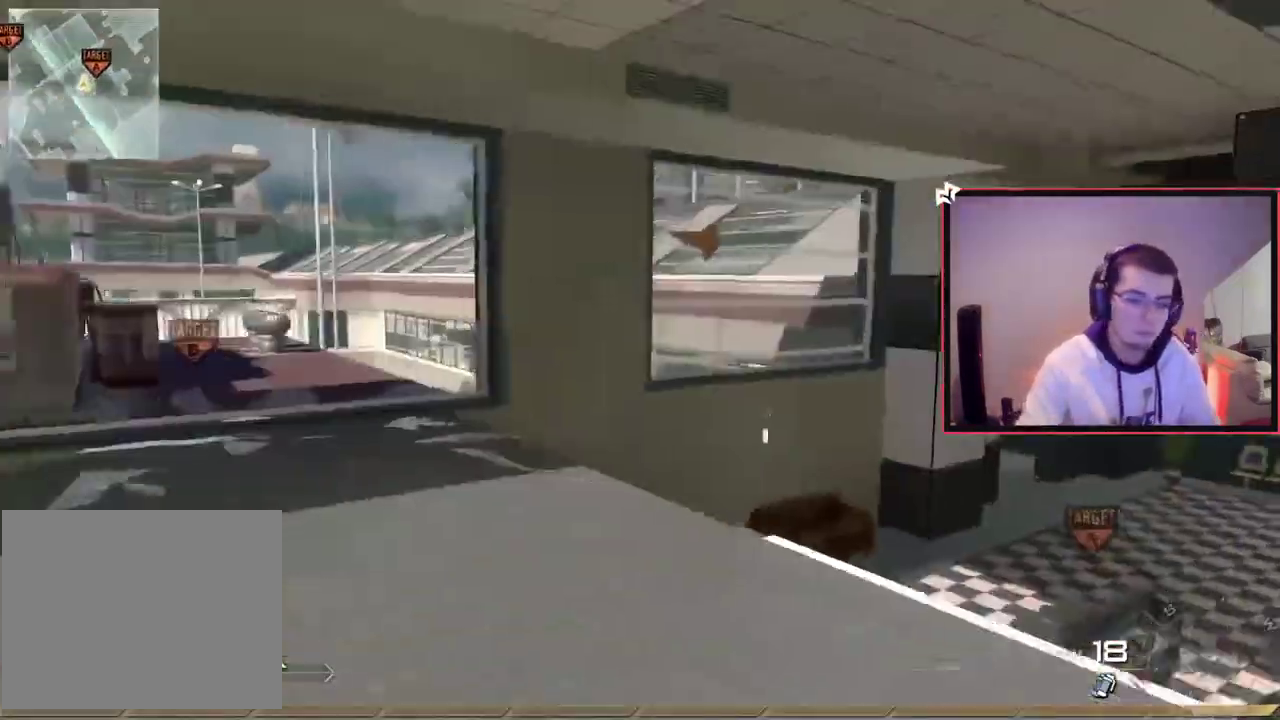
{"dt_ms": 700, "buttons": [], "left_stick": "up", "right_stick": "center", "events": [[50, "TRIANGLE", "down"], [117, "TRIANGLE", "up"], [183, "TRIANGLE", "down"], [250, "SQUARE", "down"], [267, "TRIANGLE", "up"], [350, "SQUARE", "up"], [450, "right_stick", "left"], [600, "right_stick", "center"]]}
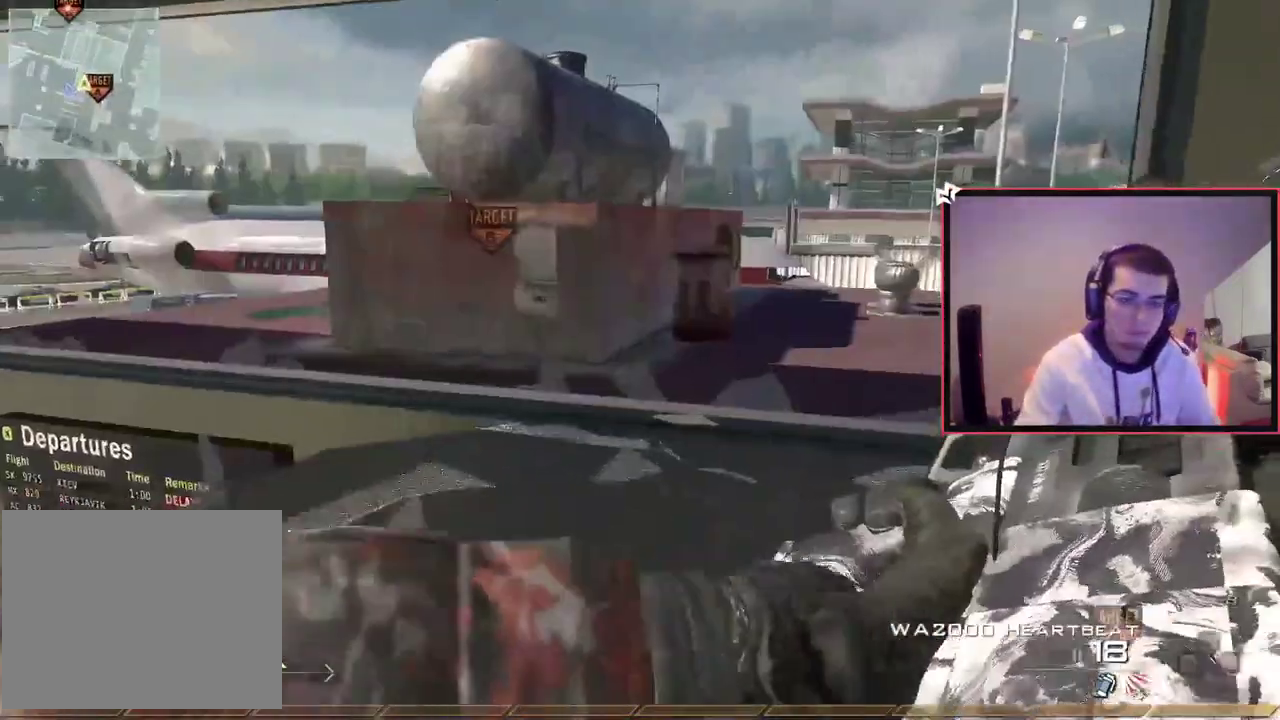
{"dt_ms": 501, "buttons": [], "left_stick": "center", "right_stick": "center", "events": [[117, "right_stick", "right"], [201, "left_stick", "center"], [284, "right_stick", "center"], [334, "left_stick", "down-right"], [451, "left_stick", "center"]]}
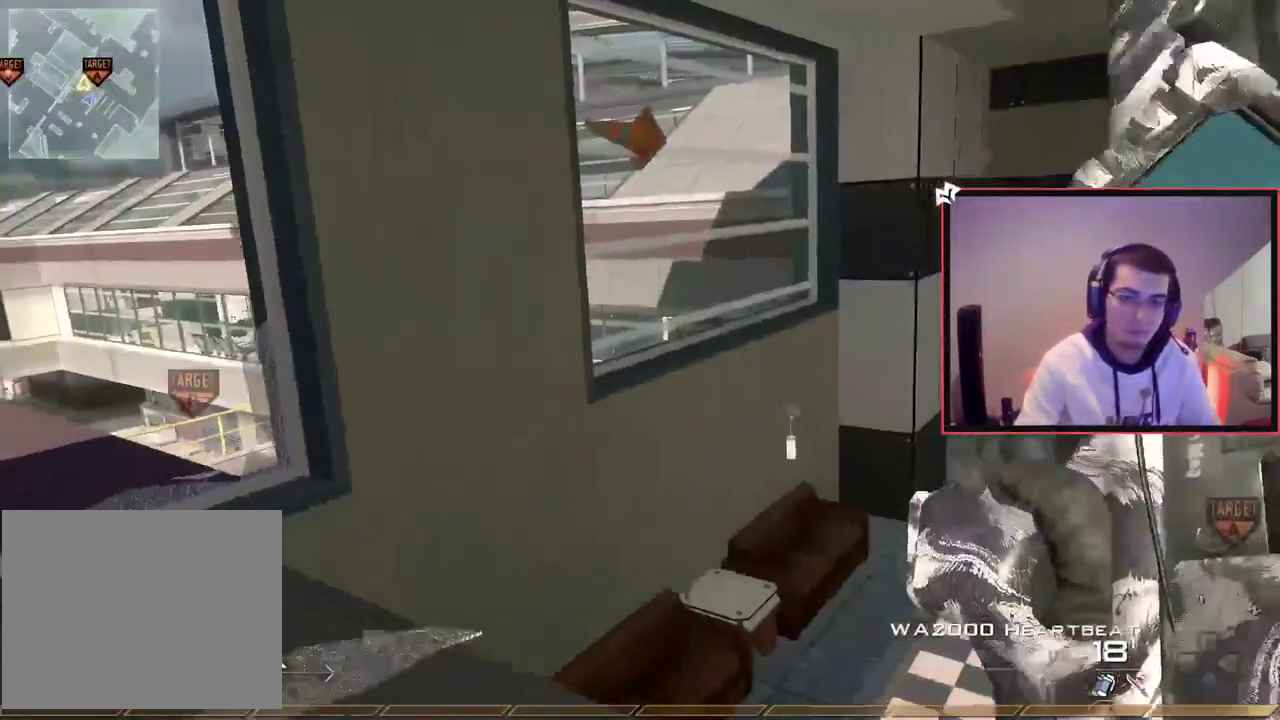
{"dt_ms": 300, "buttons": [], "left_stick": "center", "right_stick": "center", "events": []}
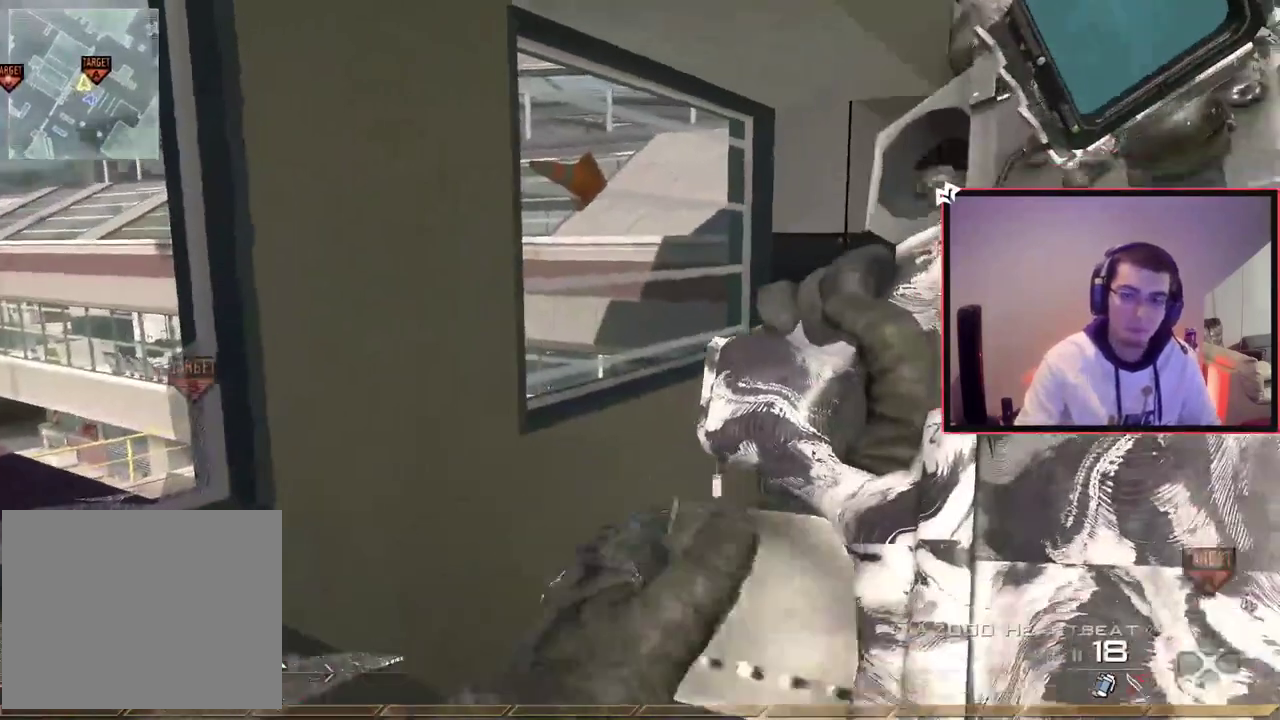
{"dt_ms": 684, "buttons": ["L2"], "left_stick": "center", "right_stick": "center", "events": [[17, "left_stick", "right"], [184, "left_stick", "up-right"], [251, "left_stick", "center"], [267, "TRIANGLE", "down"], [334, "TRIANGLE", "up"], [401, "TRIANGLE", "down"], [467, "L2", "down"], [467, "TRIANGLE", "up"]]}
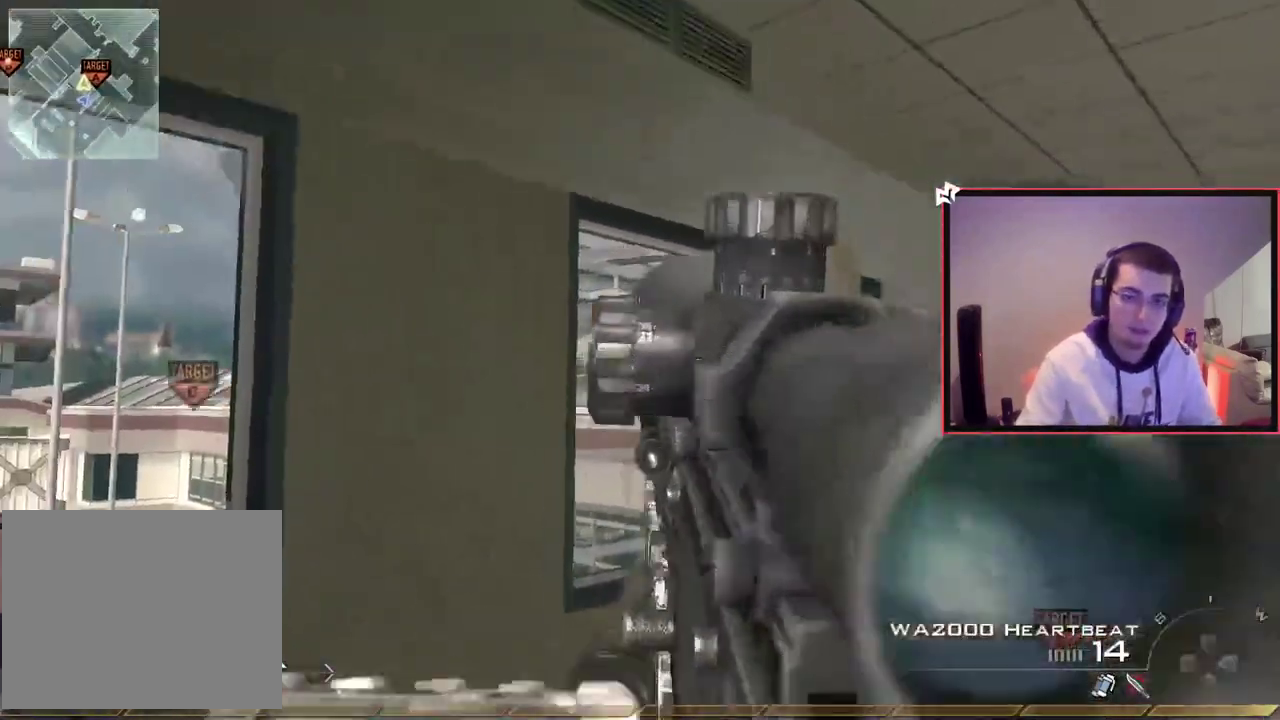
{"dt_ms": 501, "buttons": ["L2", "L3"], "left_stick": "center", "right_stick": "center", "events": [[84, "L3", "down"]]}
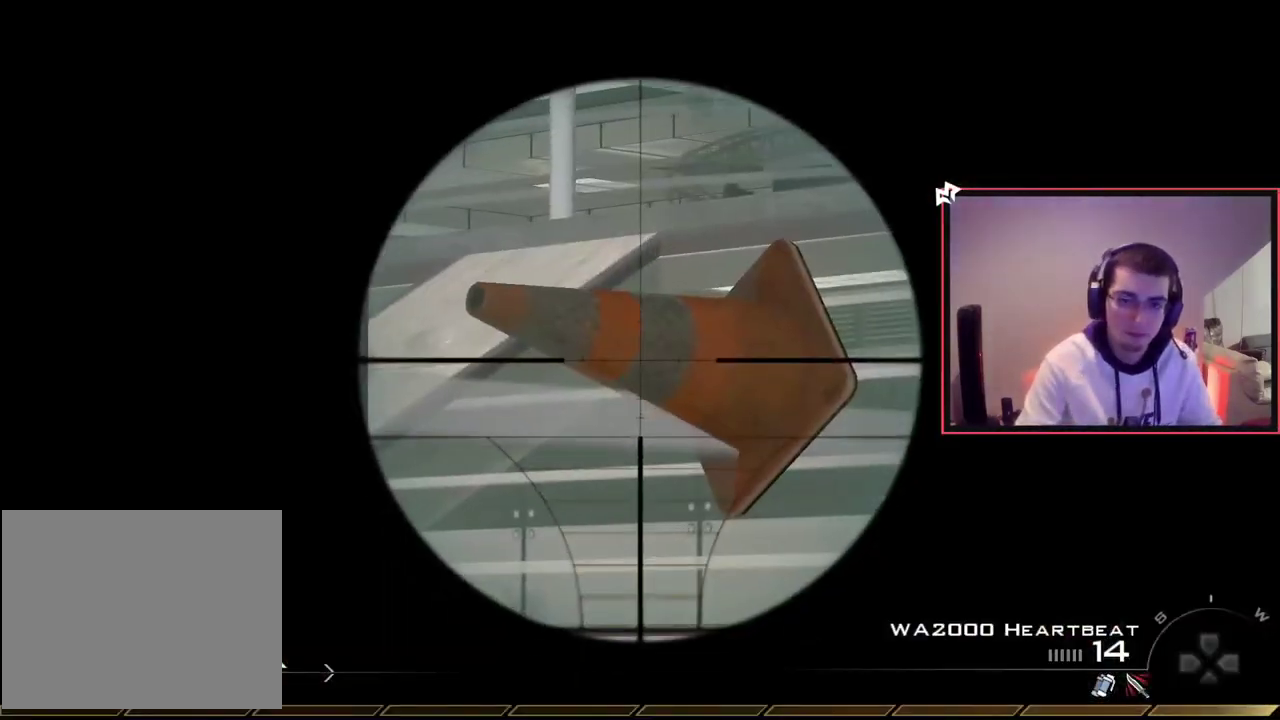
{"dt_ms": 500, "buttons": ["L2", "L3"], "left_stick": "center", "right_stick": "center", "events": []}
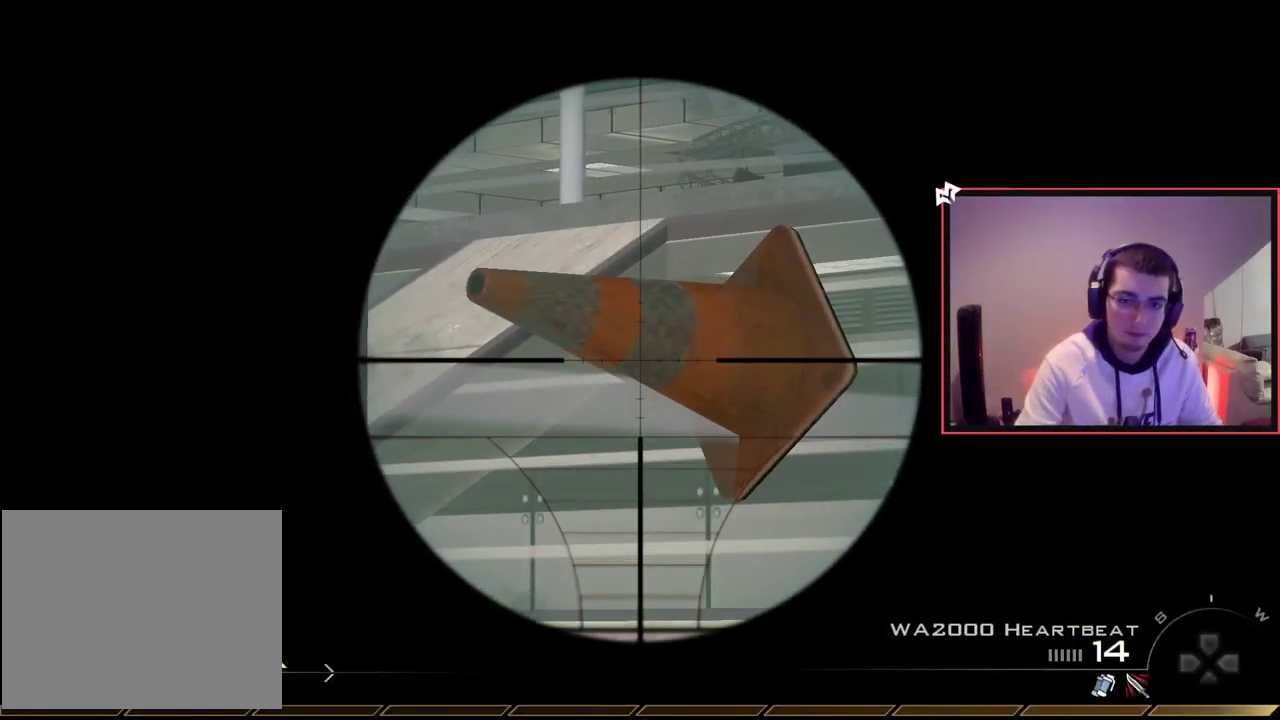
{"dt_ms": 501, "buttons": [], "left_stick": "center", "right_stick": "center", "events": [[284, "L3", "up"], [317, "L2", "up"], [384, "left_stick", "left"], [467, "left_stick", "center"]]}
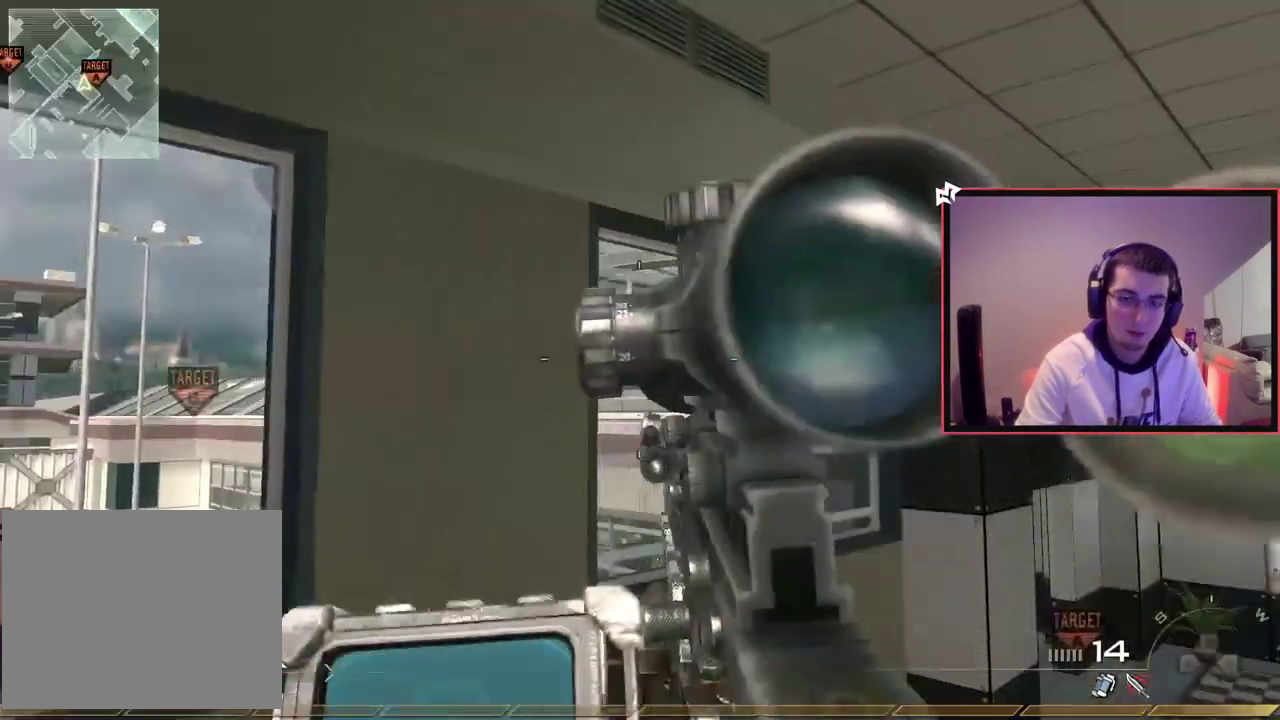
{"dt_ms": 500, "buttons": [], "left_stick": "center", "right_stick": "center", "events": []}
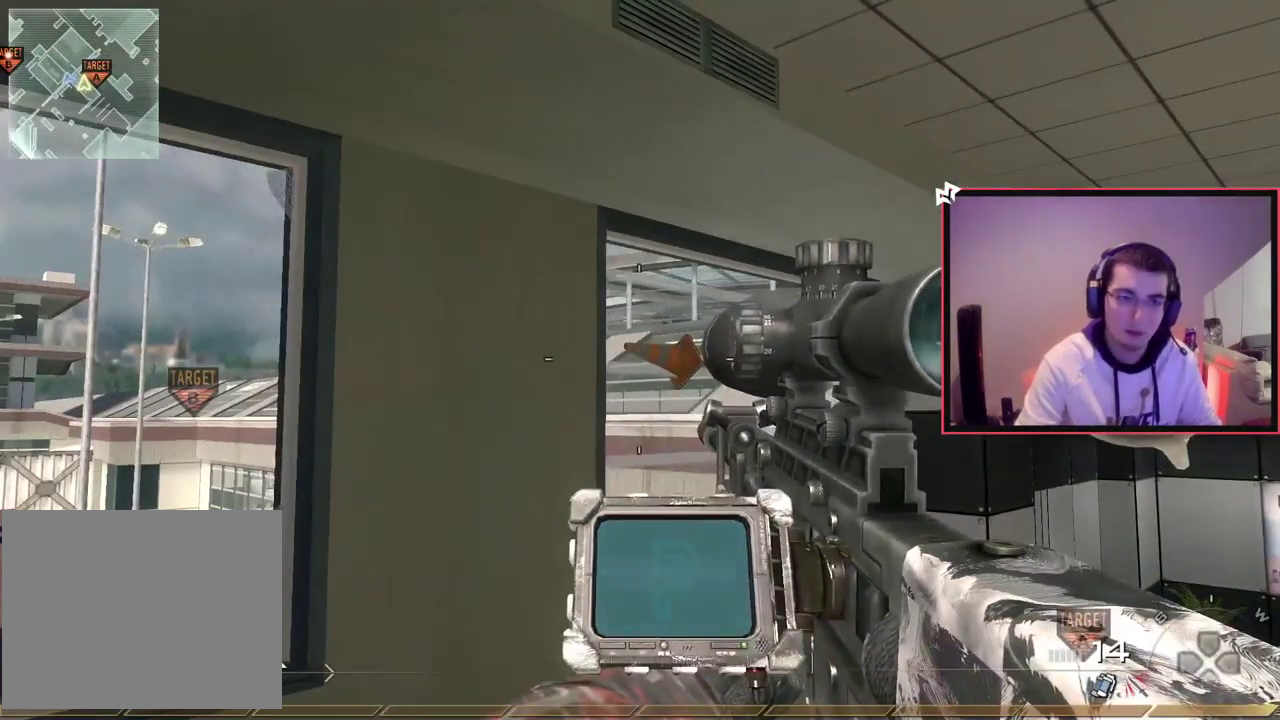
{"dt_ms": 501, "buttons": [], "left_stick": "center", "right_stick": "center", "events": []}
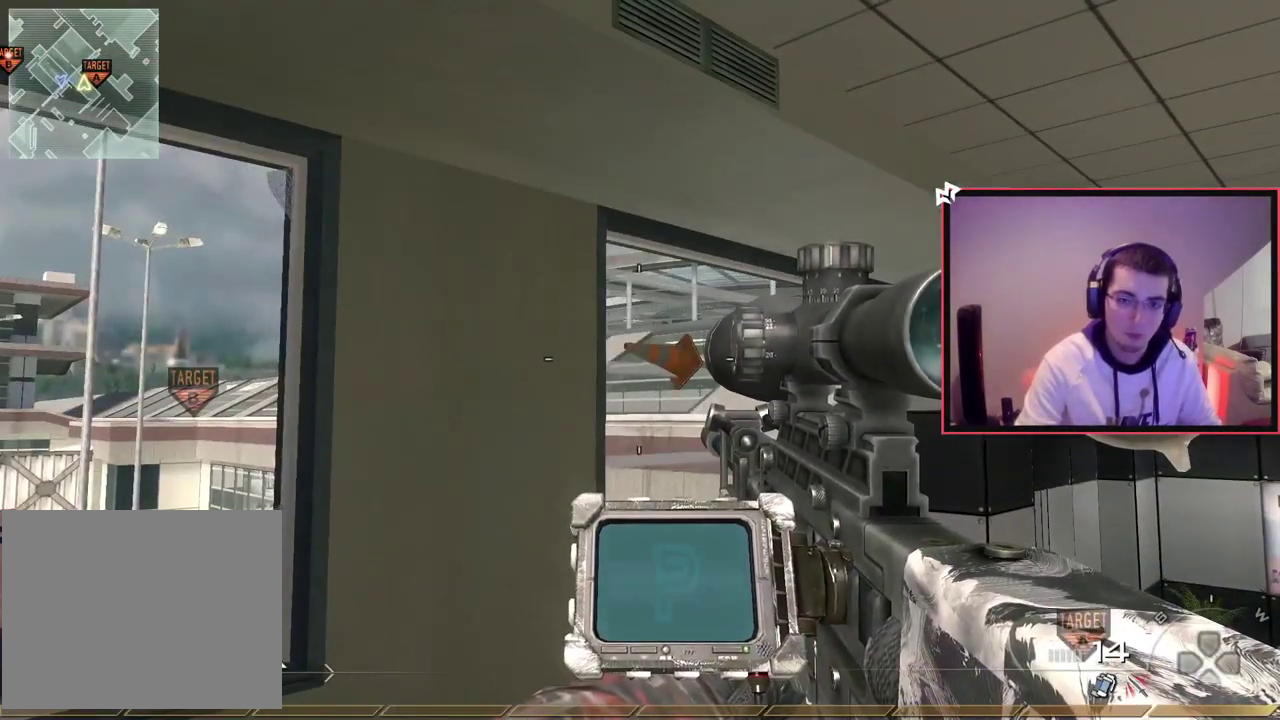
{"dt_ms": 500, "buttons": [], "left_stick": "center", "right_stick": "center", "events": [[217, "left_stick", "right"], [417, "left_stick", "center"]]}
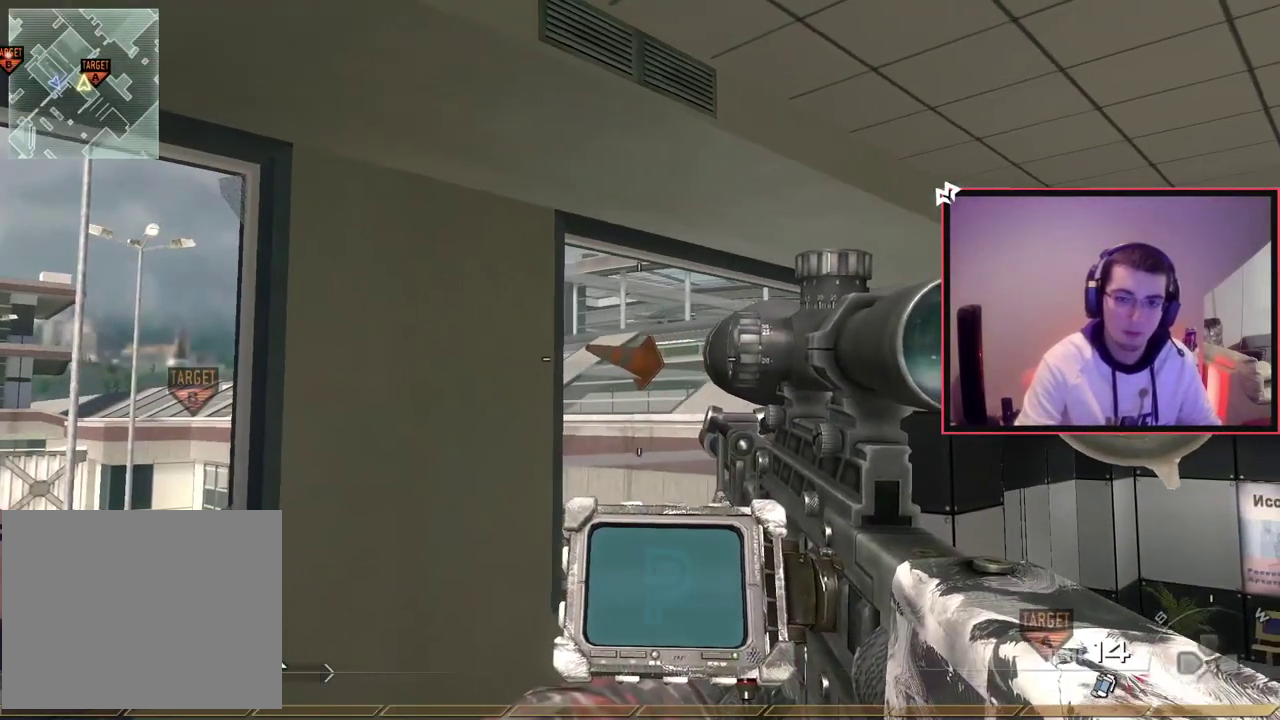
{"dt_ms": 501, "buttons": [], "left_stick": "center", "right_stick": "center", "events": []}
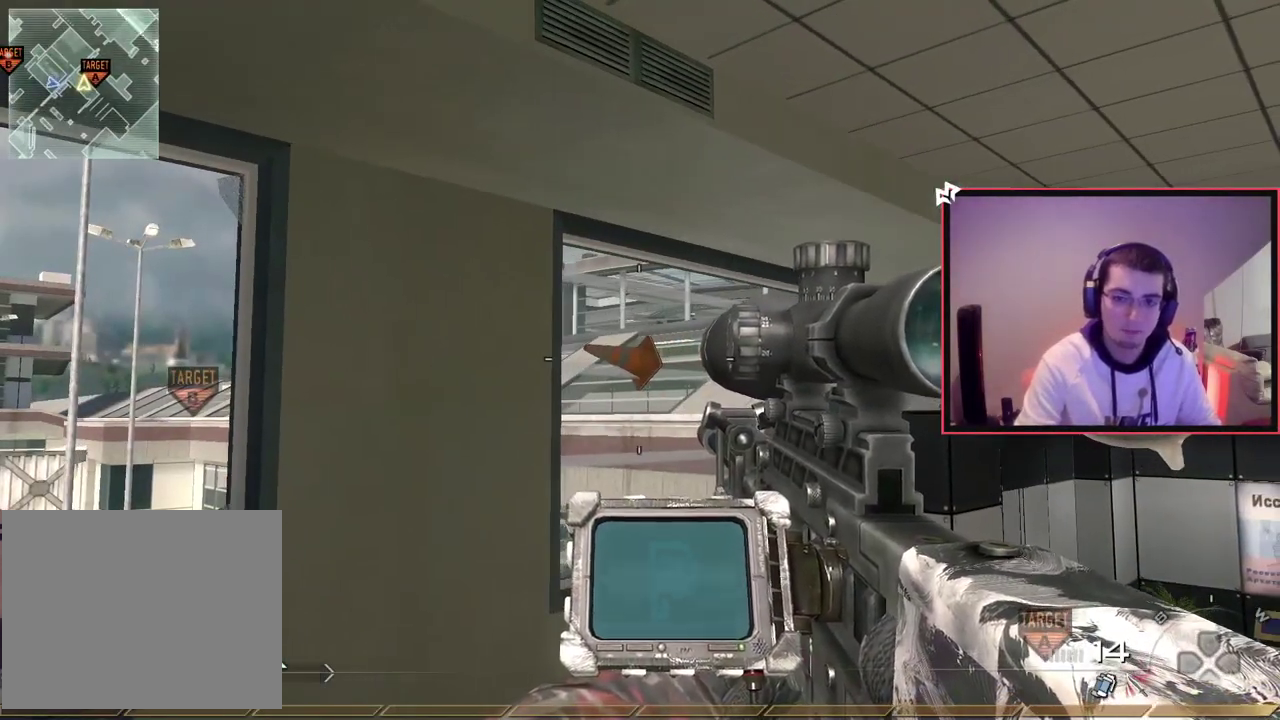
{"dt_ms": 600, "buttons": [], "left_stick": "center", "right_stick": "center", "events": []}
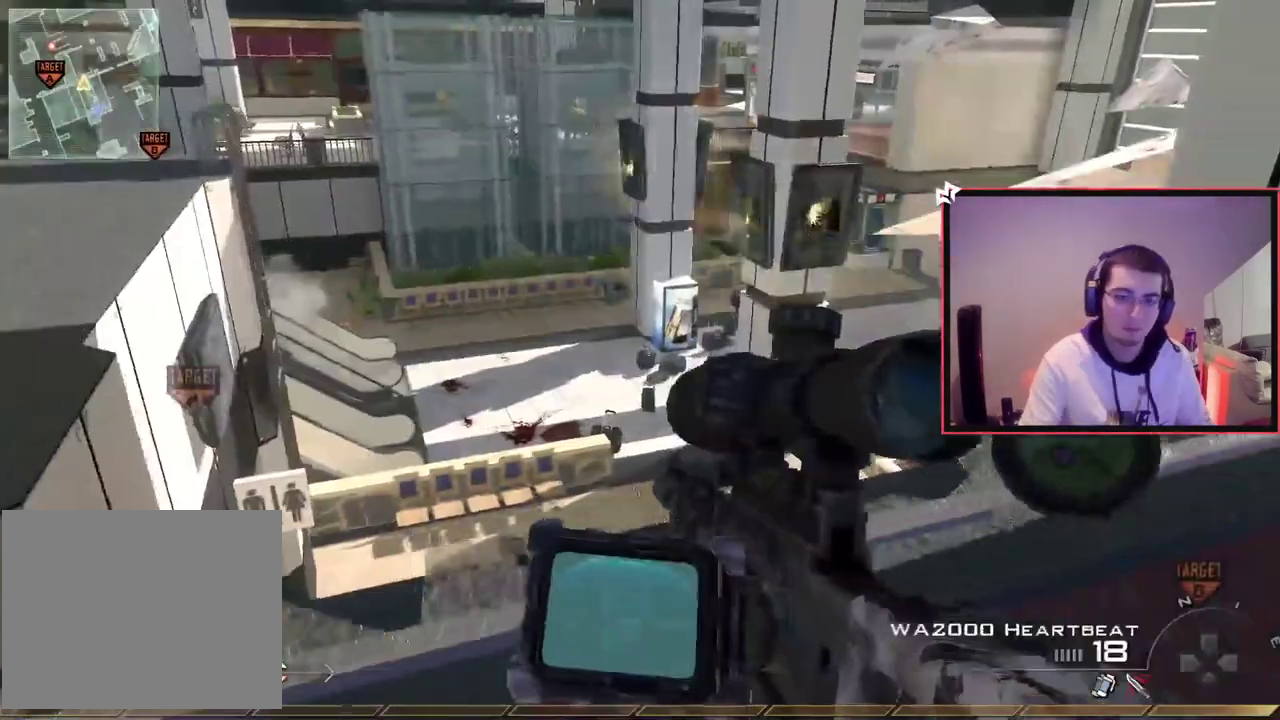
{"dt_ms": 401, "buttons": [], "left_stick": "center", "right_stick": "center", "events": []}
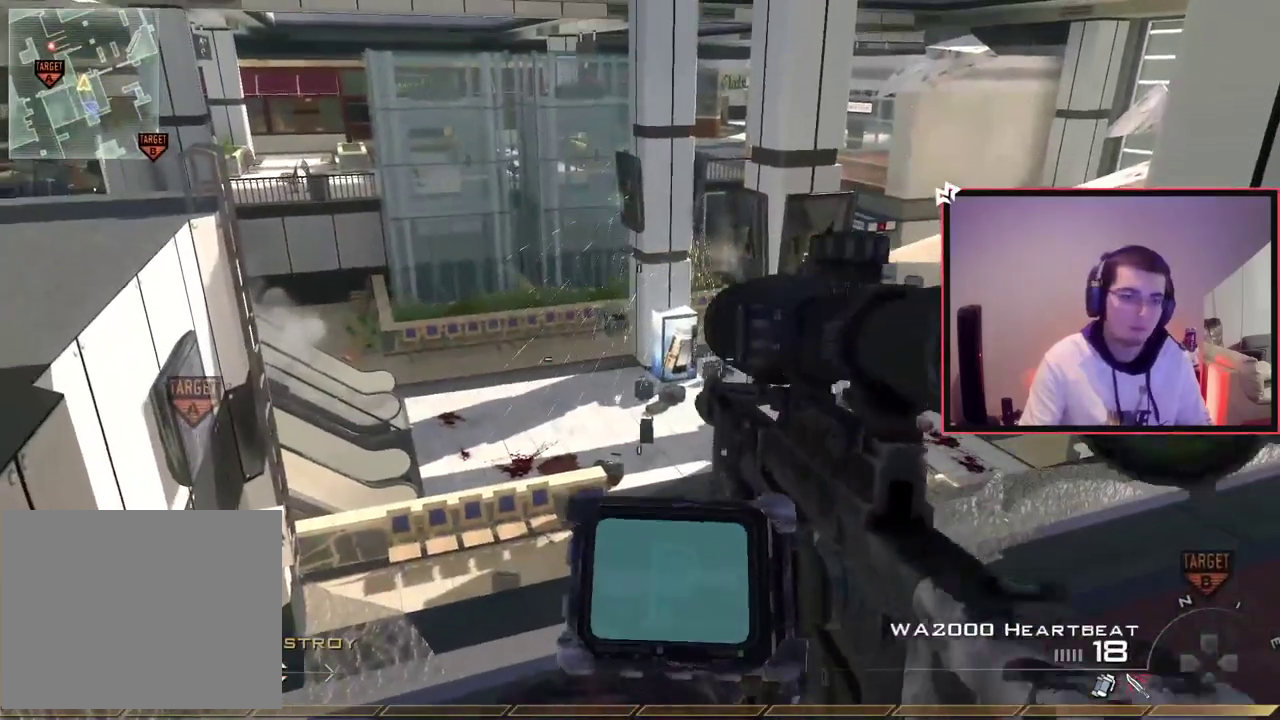
{"dt_ms": 500, "buttons": [], "left_stick": "center", "right_stick": "center", "events": []}
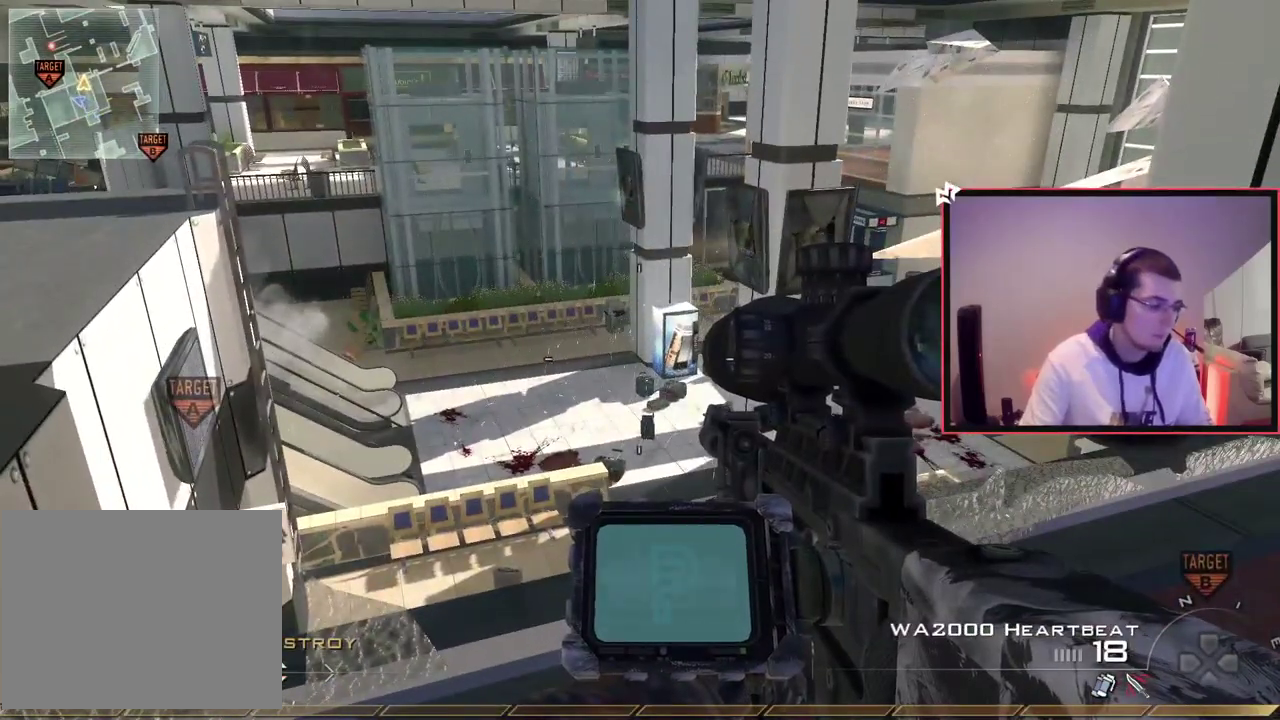
{"dt_ms": 501, "buttons": [], "left_stick": "center", "right_stick": "center", "events": []}
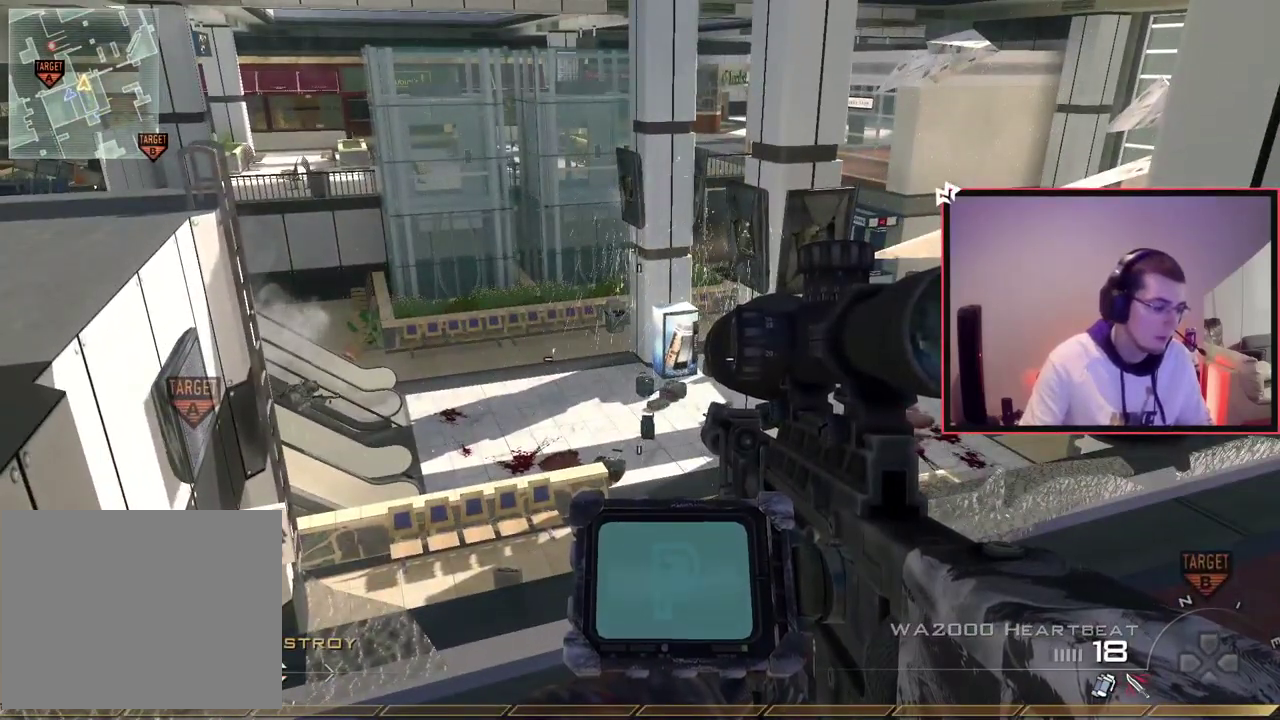
{"dt_ms": 300, "buttons": [], "left_stick": "left", "right_stick": "center", "events": [[183, "right_stick", "left"], [200, "left_stick", "left"], [300, "right_stick", "center"]]}
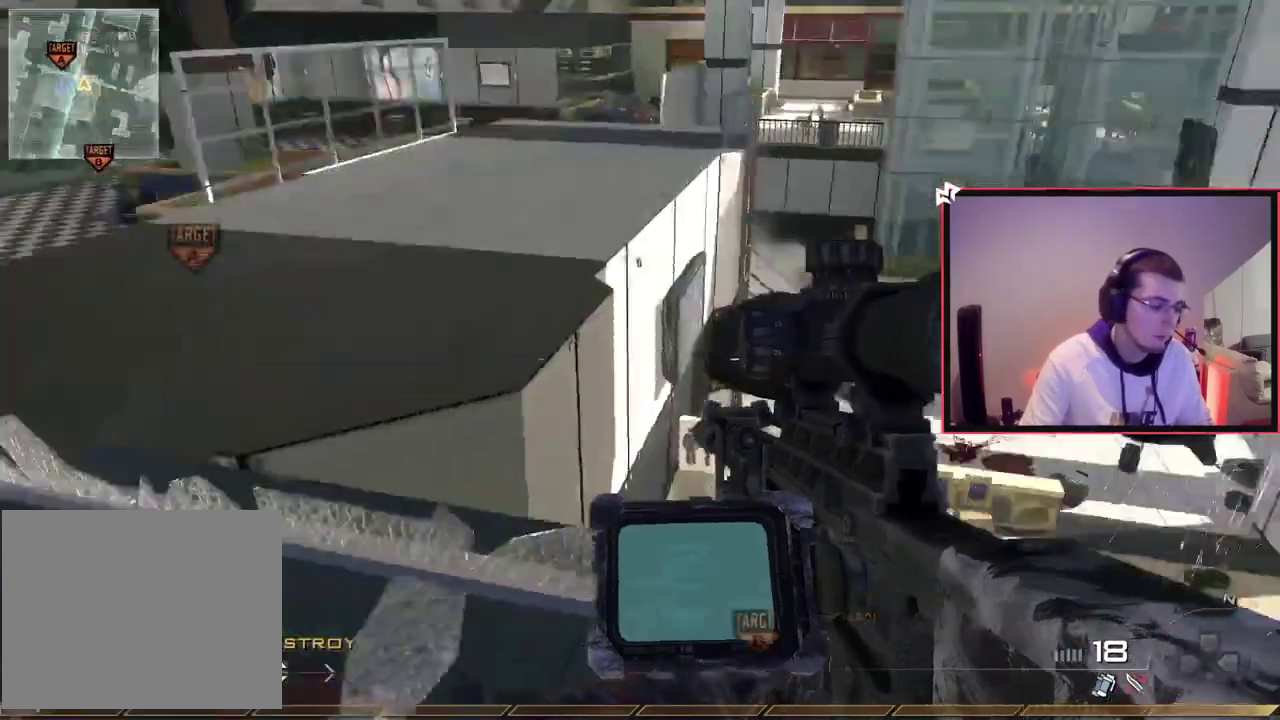
{"dt_ms": 801, "buttons": [], "left_stick": "right", "right_stick": "center", "events": [[33, "left_stick", "up-left"], [150, "left_stick", "down-right"], [350, "left_stick", "up-left"], [400, "left_stick", "down-right"], [484, "left_stick", "center"], [484, "right_stick", "right"], [567, "left_stick", "right"], [601, "right_stick", "center"]]}
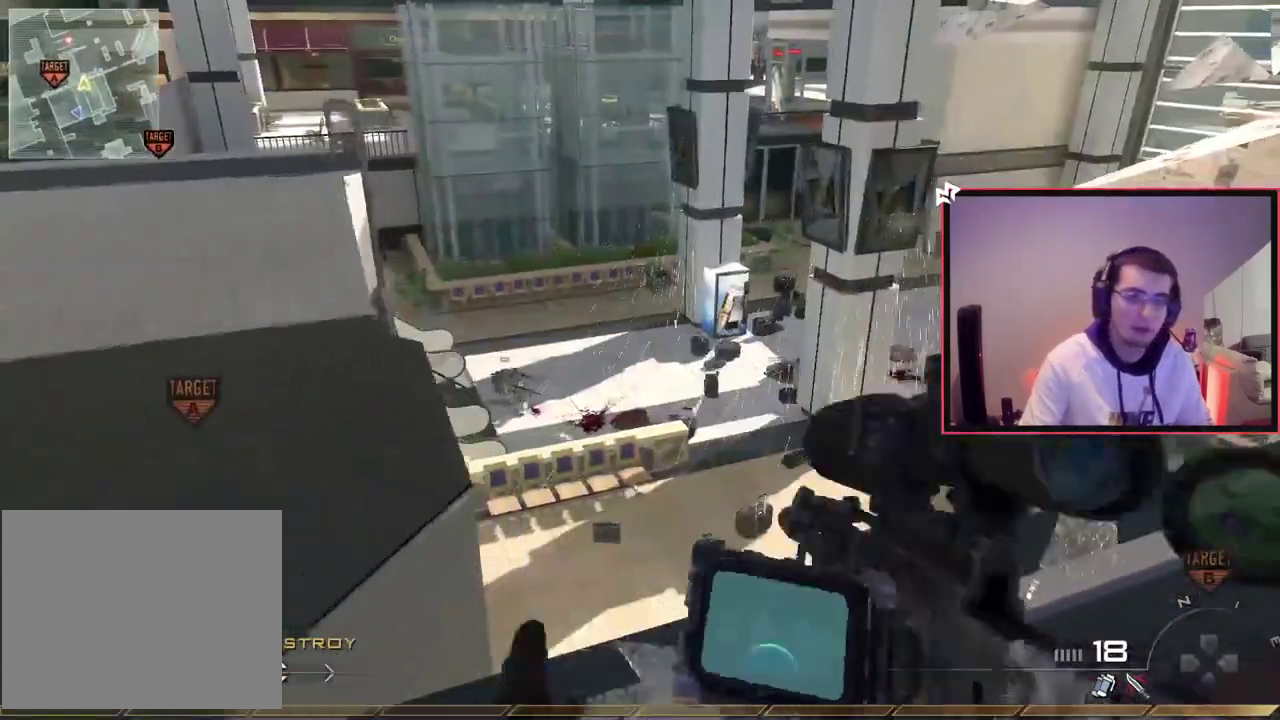
{"dt_ms": 400, "buttons": ["CIRCLE"], "left_stick": "center", "right_stick": "center", "events": [[217, "left_stick", "up-right"], [233, "right_stick", "up-left"], [283, "right_stick", "center"], [384, "CIRCLE", "down"], [384, "left_stick", "center"]]}
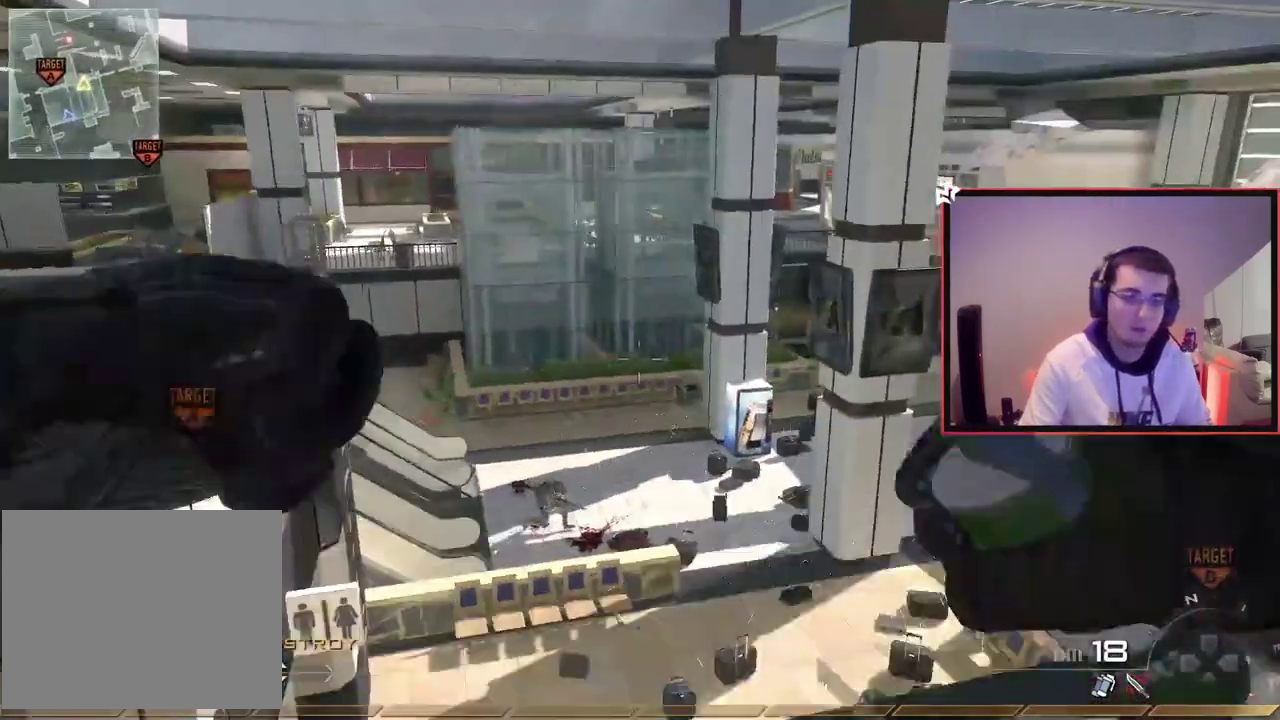
{"dt_ms": 301, "buttons": [], "left_stick": "right", "right_stick": "center", "events": [[34, "left_stick", "down"], [117, "CIRCLE", "up"], [184, "left_stick", "down-right"], [267, "left_stick", "right"]]}
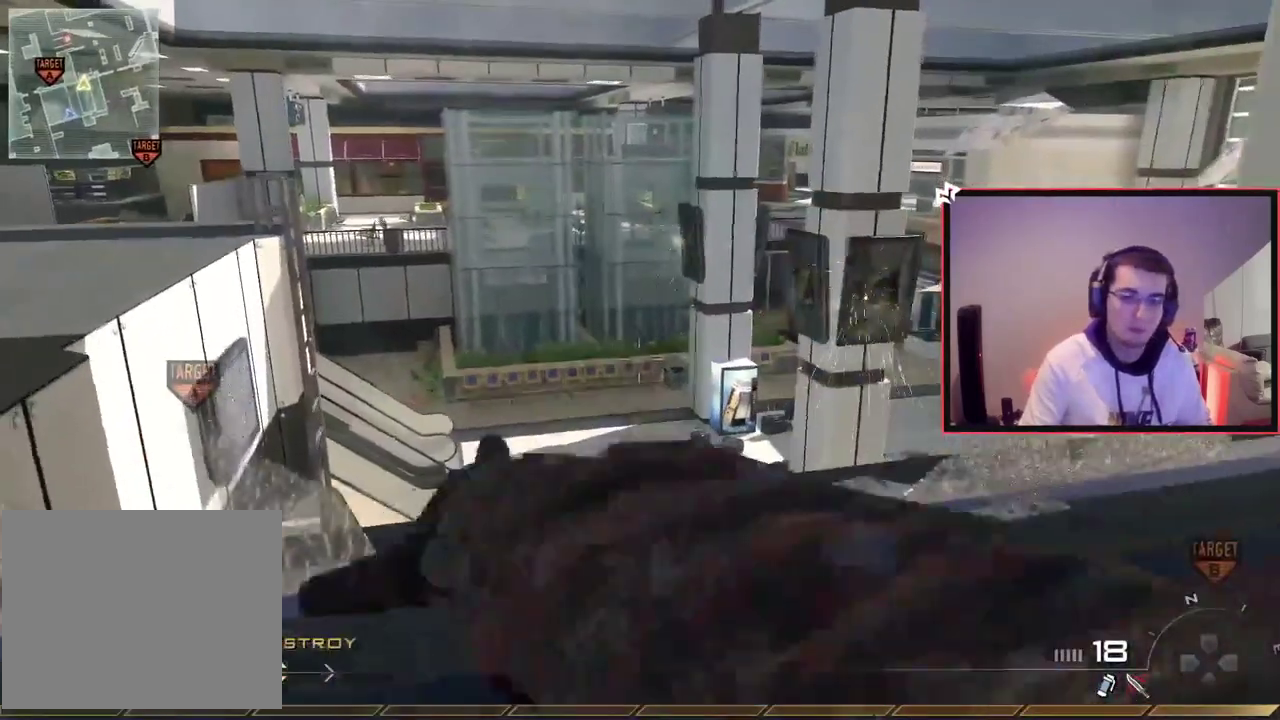
{"dt_ms": 800, "buttons": [], "left_stick": "up", "right_stick": "center", "events": [[233, "right_stick", "right"], [283, "left_stick", "down-left"], [483, "right_stick", "center"], [500, "left_stick", "up"], [517, "CROSS", "down"], [583, "CROSS", "up"]]}